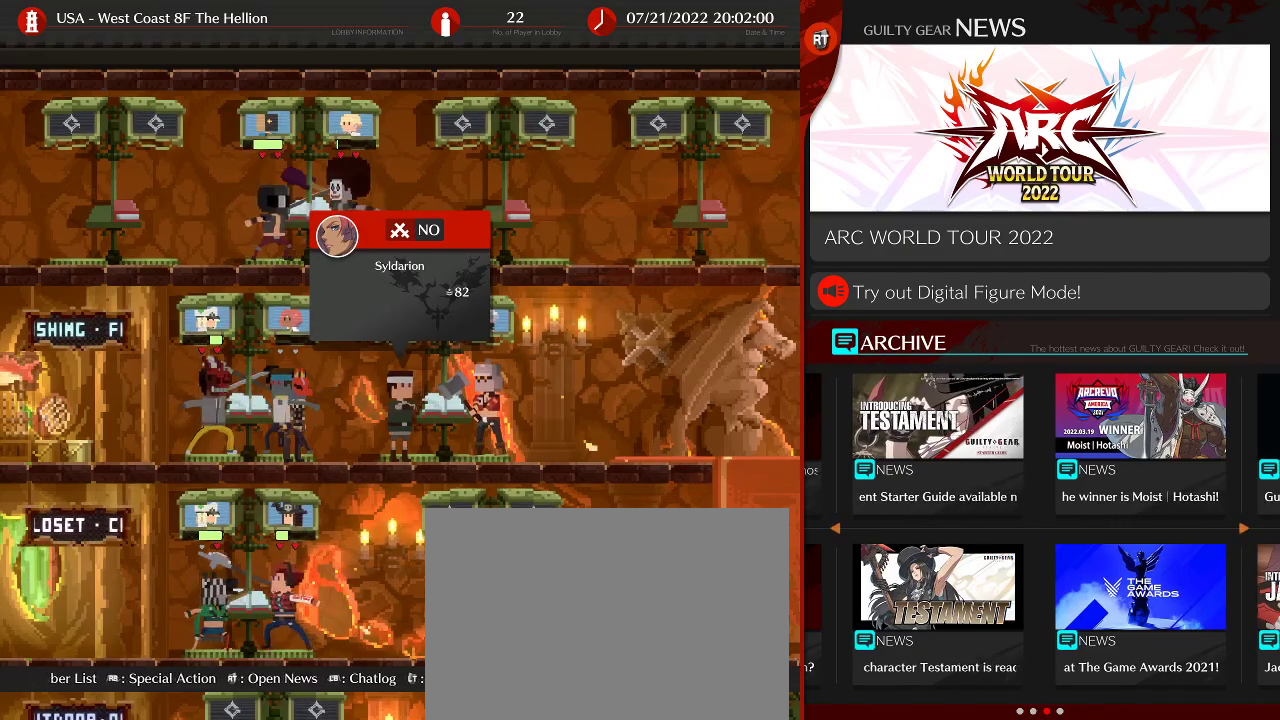
Gameplay with a controller (arcade stick); each line is a JSON object with the inputs held at the frame after it. "events" lists button and stick changes between this image and that frame as [ms after this image, input, new state], when the widget could be followed in between. Not read: L3 R3.
{"buttons": [], "left_stick": "center", "events": [[67, "left_stick", "left"], [200, "left_stick", "center"], [433, "left_stick", "right"], [483, "left_stick", "center"]]}
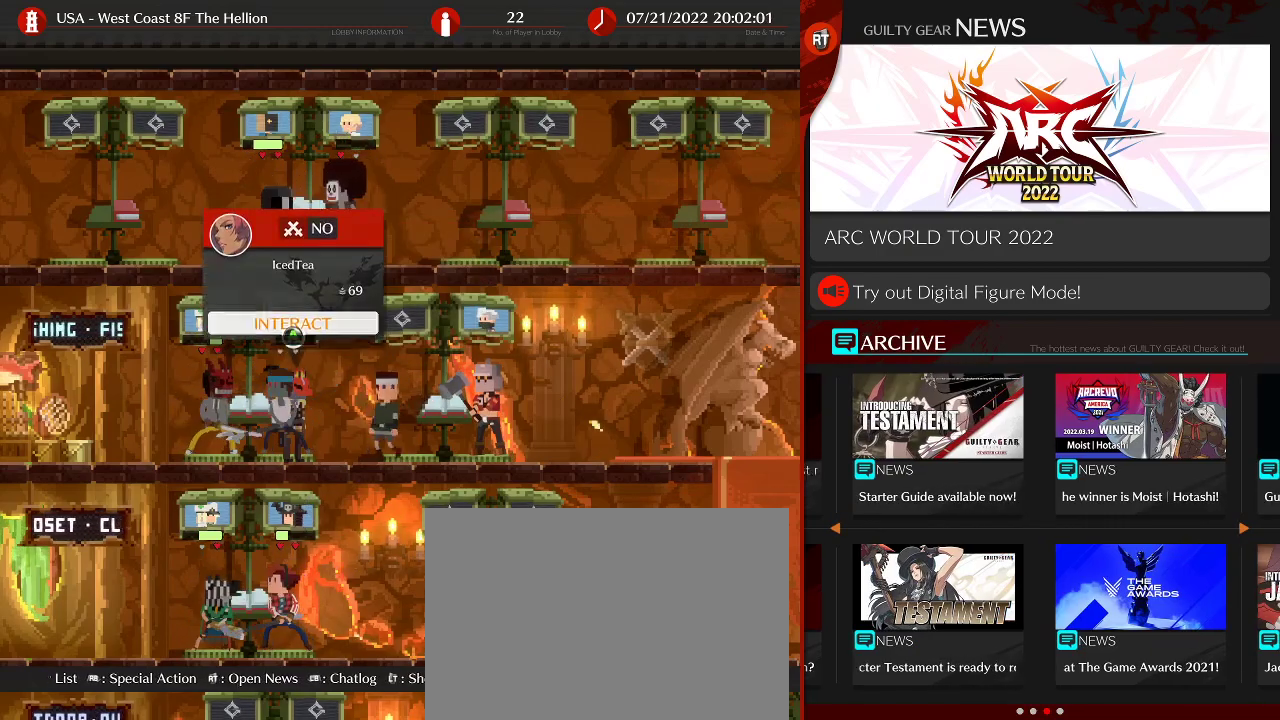
{"buttons": [], "left_stick": "center", "events": []}
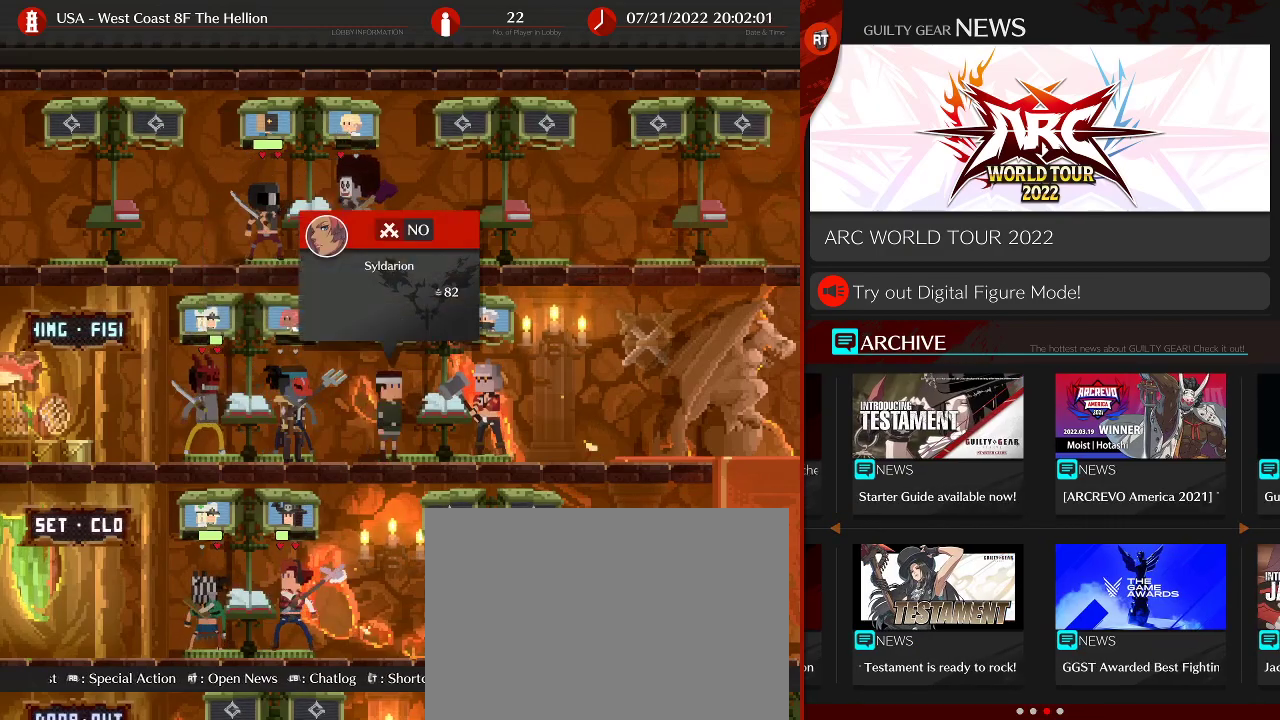
{"buttons": [], "left_stick": "center", "events": []}
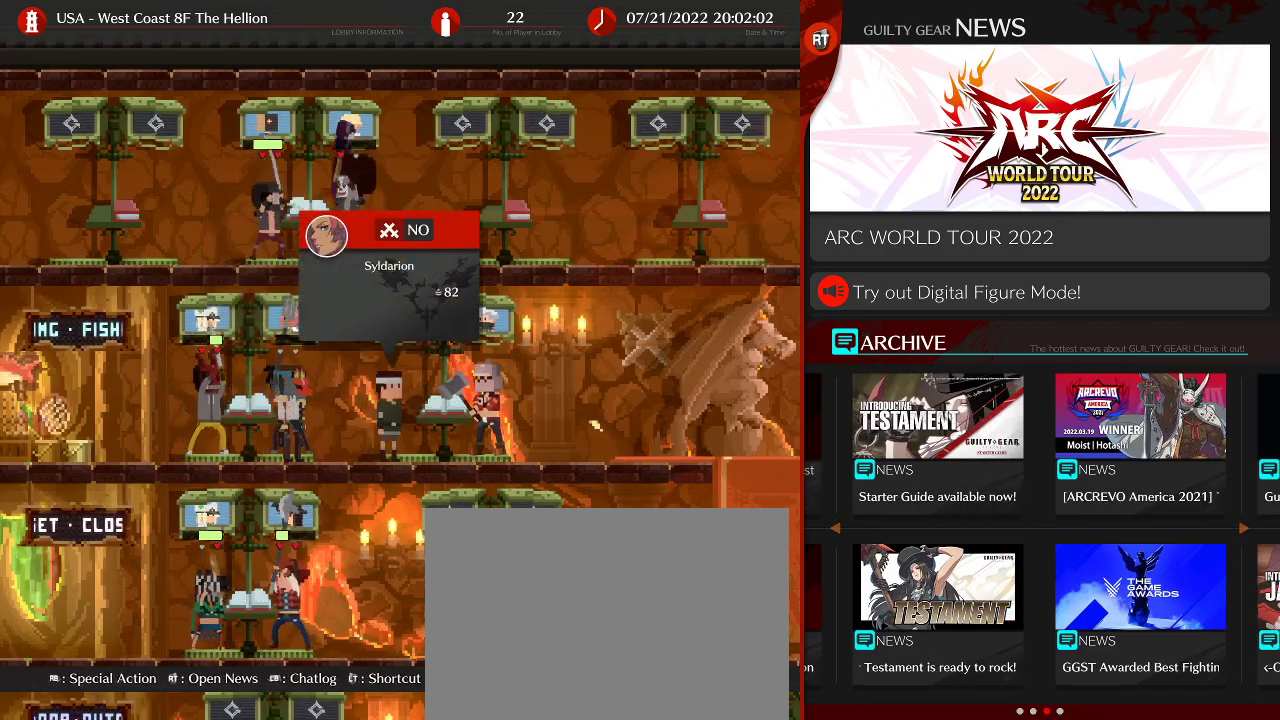
{"buttons": [], "left_stick": "center", "events": []}
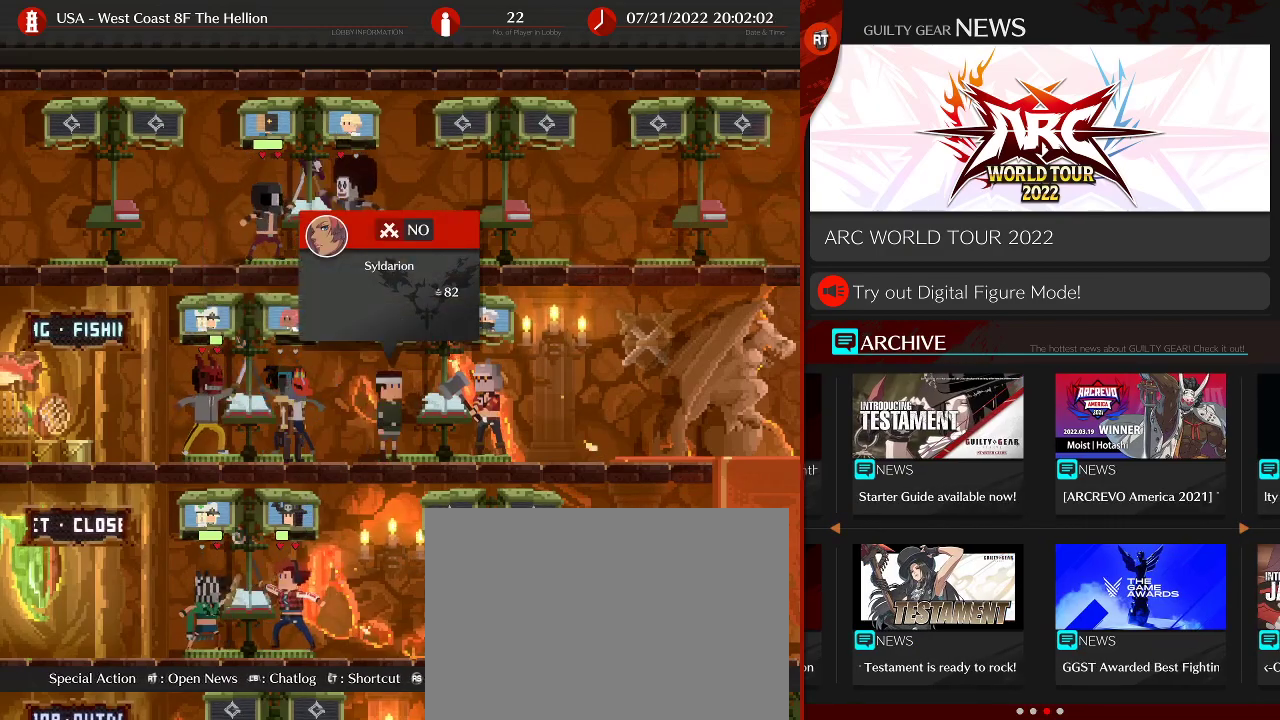
{"buttons": [], "left_stick": "left", "events": [[233, "left_stick", "left"]]}
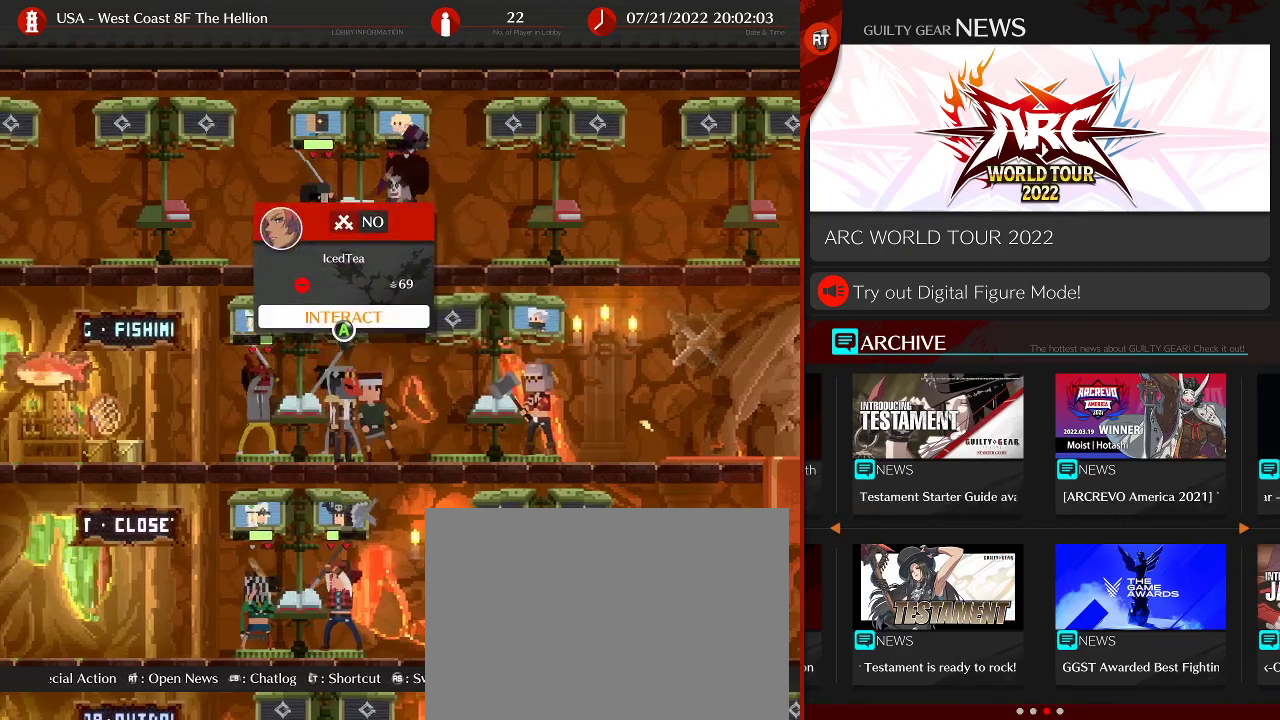
{"buttons": [], "left_stick": "center", "events": [[33, "left_stick", "center"], [100, "left_stick", "right"], [417, "left_stick", "center"]]}